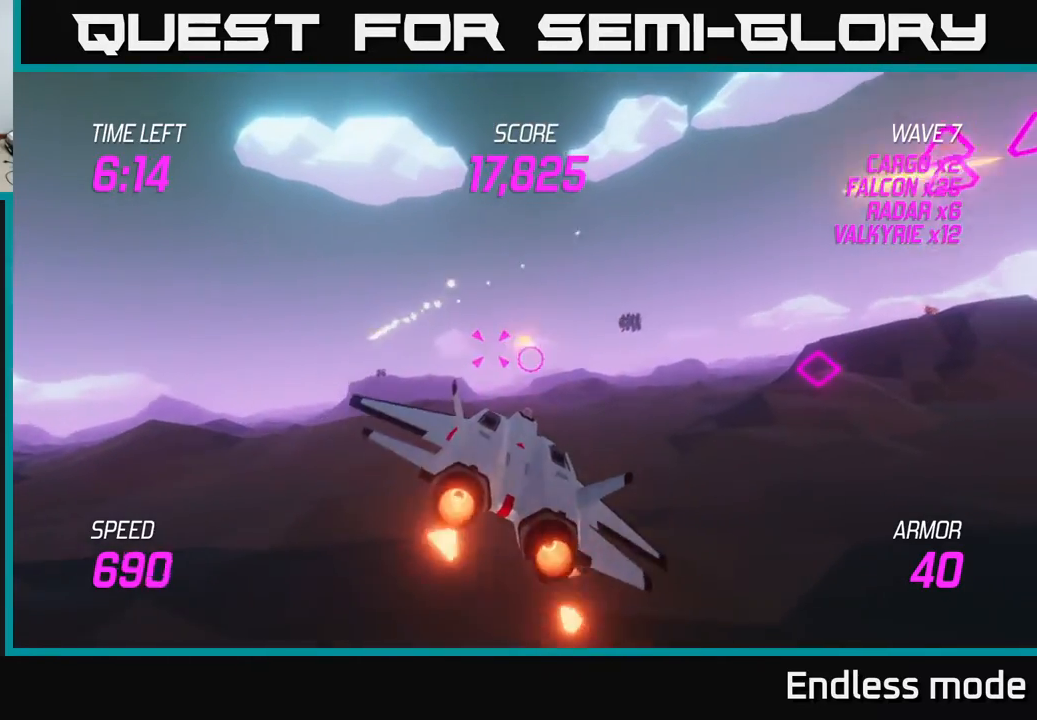
Gameplay with a controller (Xbox layout); each line is a JSON object with the inputs held at the frame after it. "events" lists button and stick changes between this image and that frame as [ms after this image, input, new state], when the widget could be followed in between. Not read: right_stick.
{"buttons": [], "left_stick": "left", "events": [[33, "R2", "up"], [83, "L2", "up"], [100, "R2", "down"], [217, "L2", "down"], [217, "R2", "up"], [283, "R2", "down"], [317, "L2", "up"], [367, "left_stick", "up-left"], [383, "L2", "down"], [400, "R2", "up"], [467, "L2", "up"], [500, "left_stick", "left"]]}
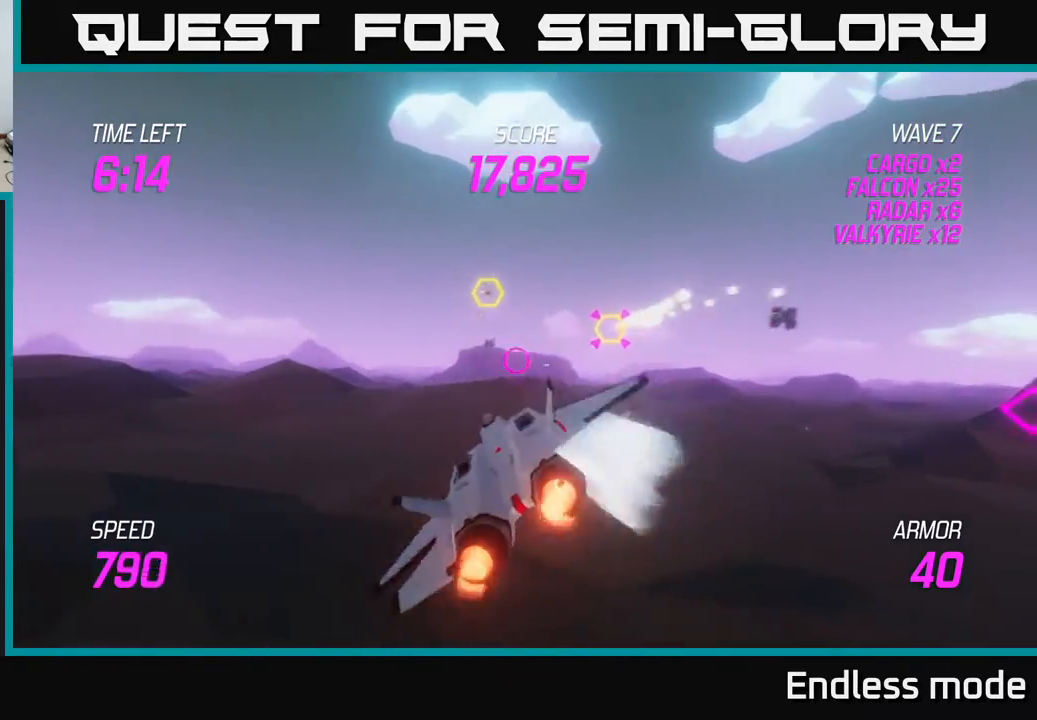
{"buttons": ["L2"], "left_stick": "up-right", "events": [[50, "L2", "down"], [167, "L2", "up"], [217, "L2", "down"], [250, "R2", "down"], [283, "left_stick", "up-right"], [333, "L2", "up"], [383, "R2", "up"], [417, "L2", "down"]]}
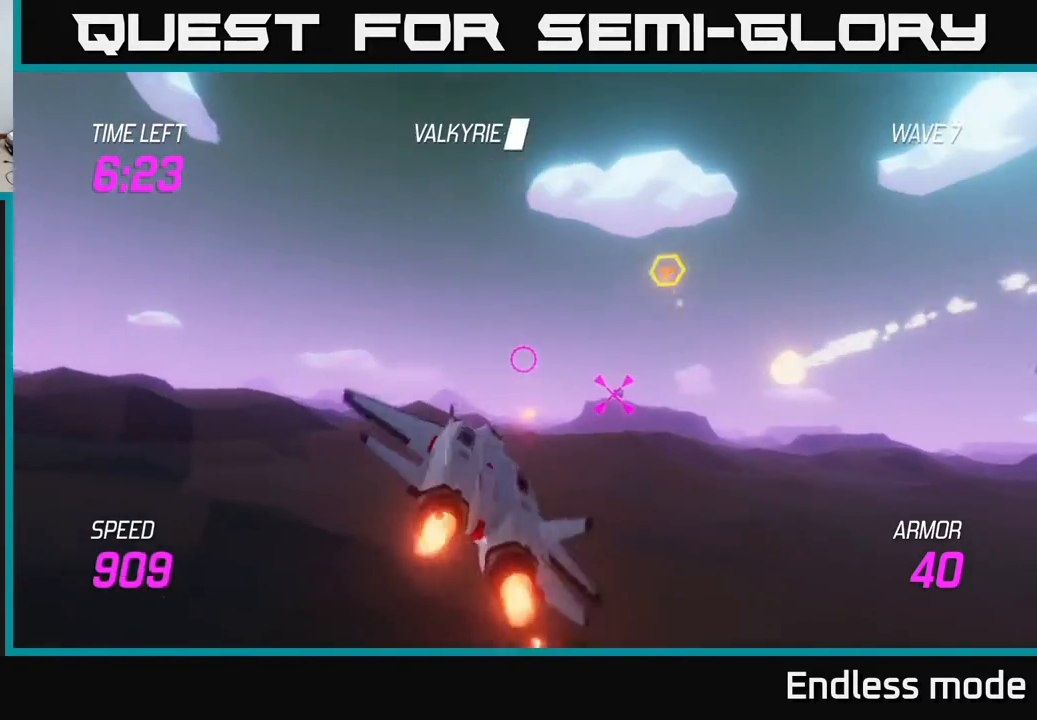
{"buttons": ["L2"], "left_stick": "down-left", "events": [[17, "R2", "down"], [50, "L2", "up"], [133, "R2", "up"], [167, "L2", "down"], [267, "L2", "up"], [283, "left_stick", "down-left"], [367, "L2", "down"]]}
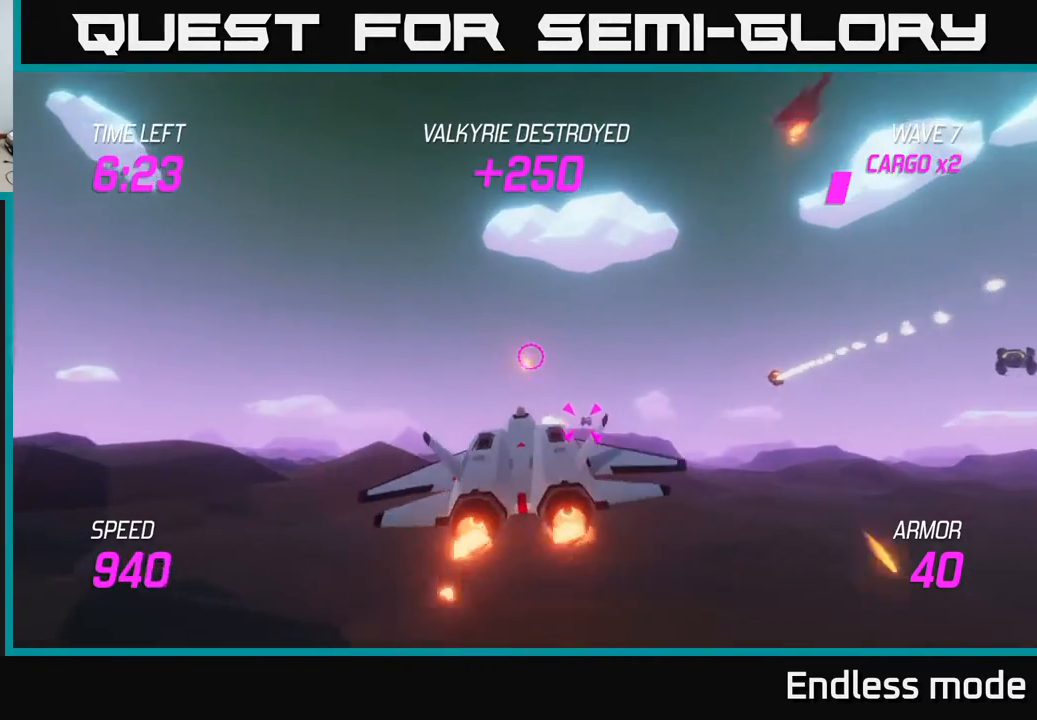
{"buttons": ["L2"], "left_stick": "left", "events": [[17, "L2", "up"], [50, "L2", "down"], [50, "left_stick", "right"], [383, "left_stick", "left"]]}
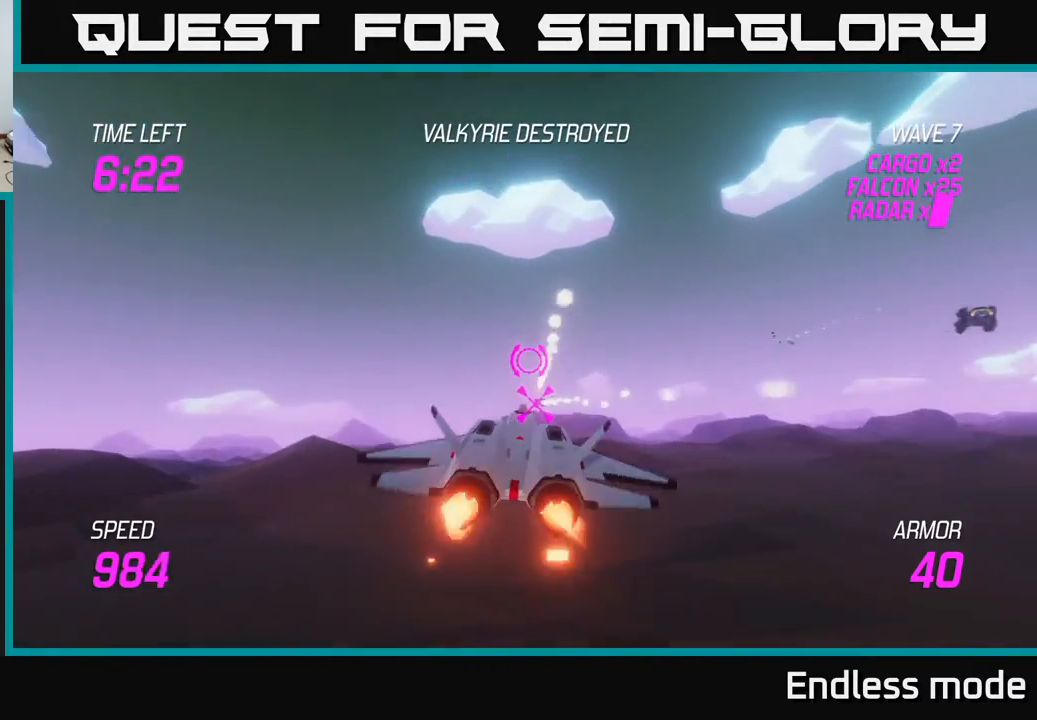
{"buttons": ["L2"], "left_stick": "center", "events": [[100, "left_stick", "right"], [267, "left_stick", "left"], [450, "left_stick", "center"]]}
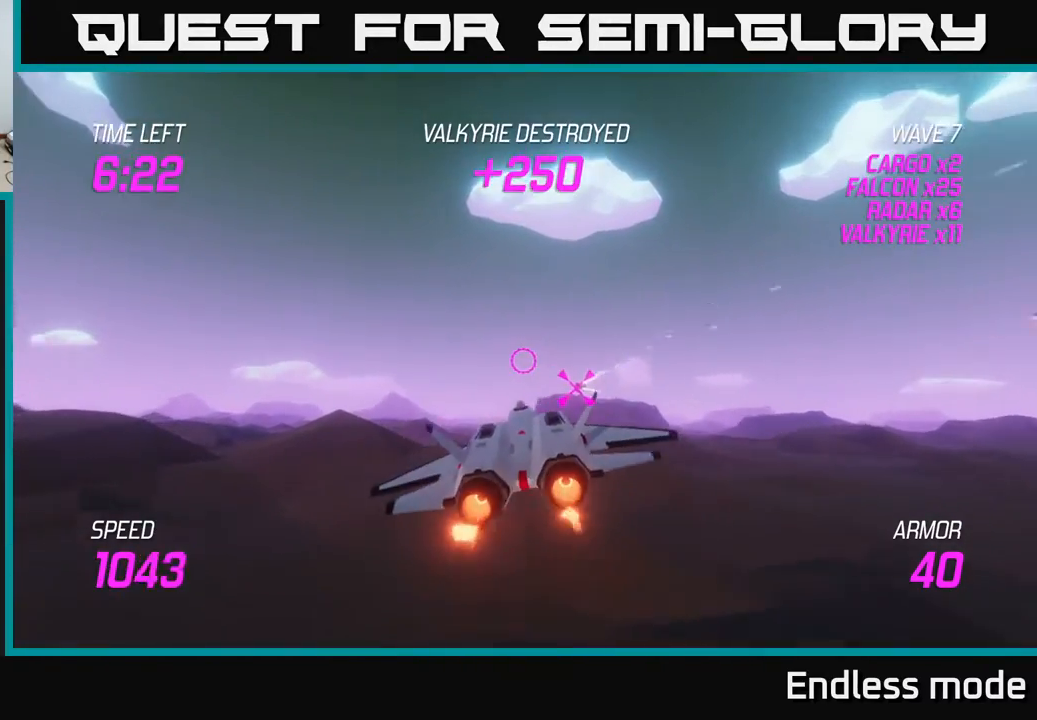
{"buttons": ["L2"], "left_stick": "right", "events": [[233, "left_stick", "down"], [450, "left_stick", "right"]]}
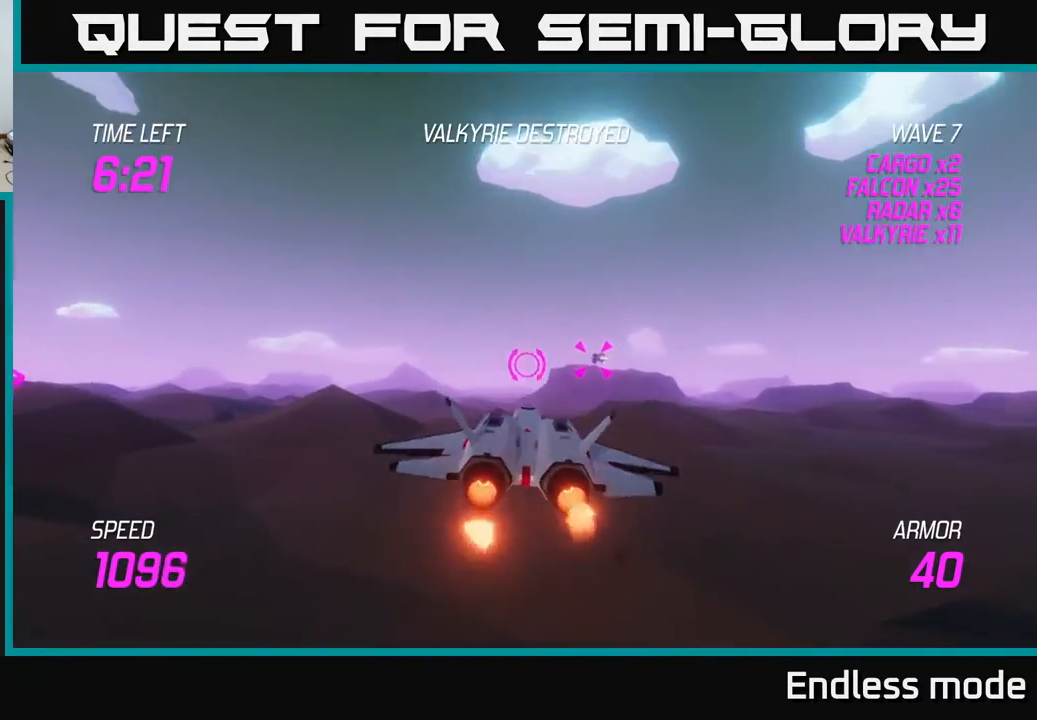
{"buttons": ["L2"], "left_stick": "up", "events": [[50, "left_stick", "center"], [233, "left_stick", "right"], [383, "left_stick", "up"]]}
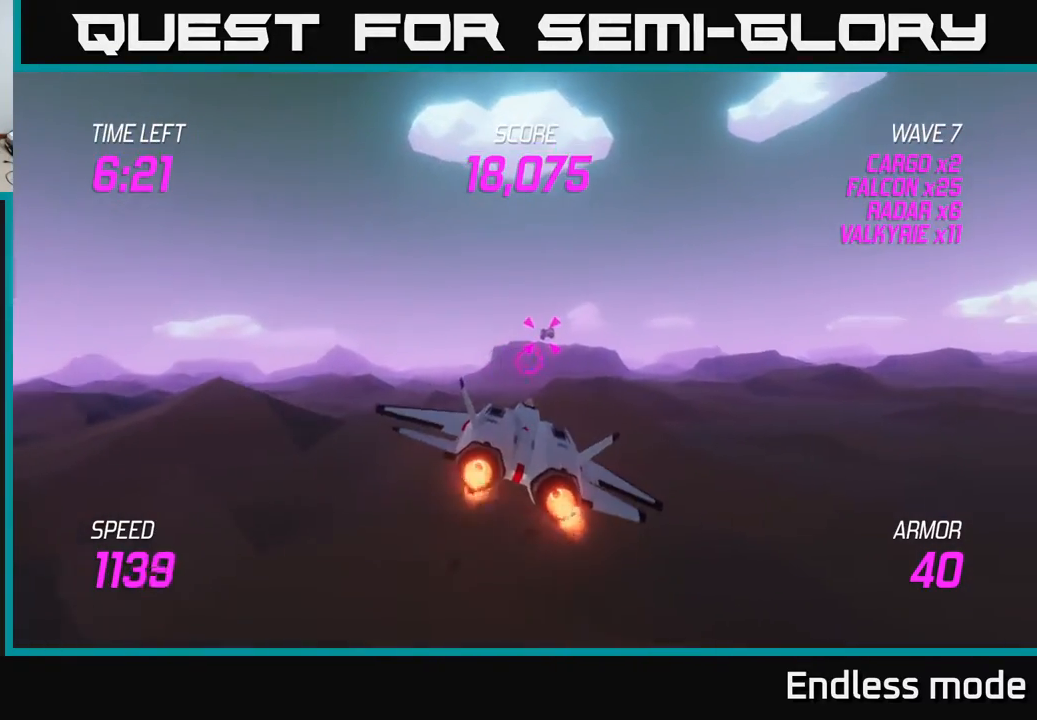
{"buttons": ["L2", "R2"], "left_stick": "center", "events": [[17, "left_stick", "center"], [233, "R2", "down"]]}
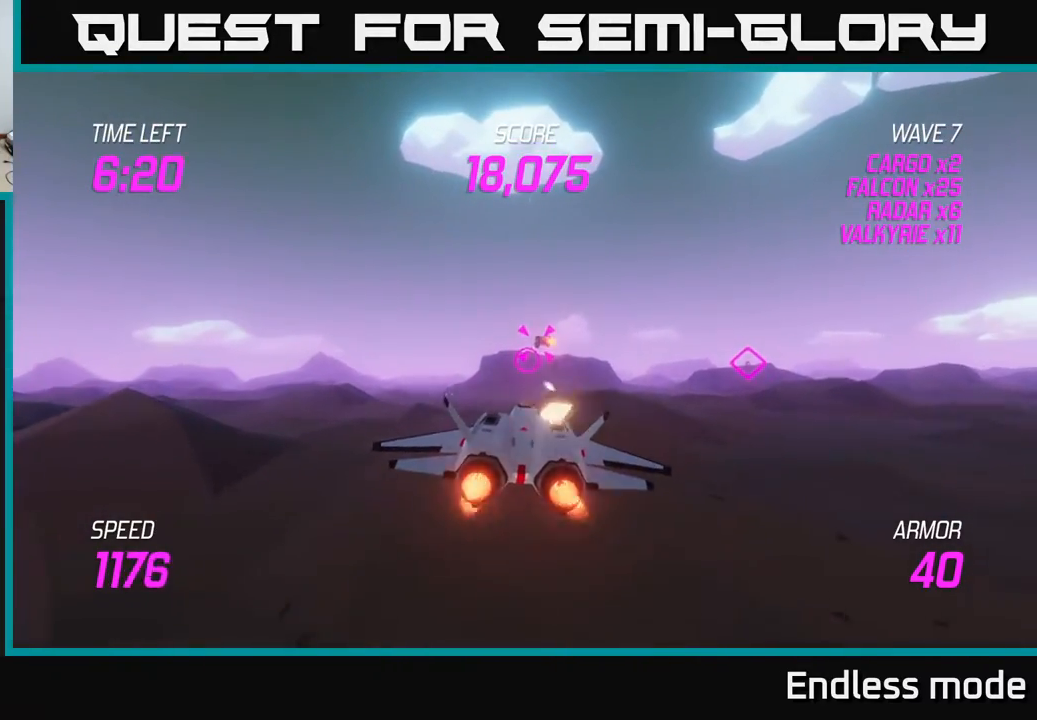
{"buttons": ["L2", "R2"], "left_stick": "center", "events": []}
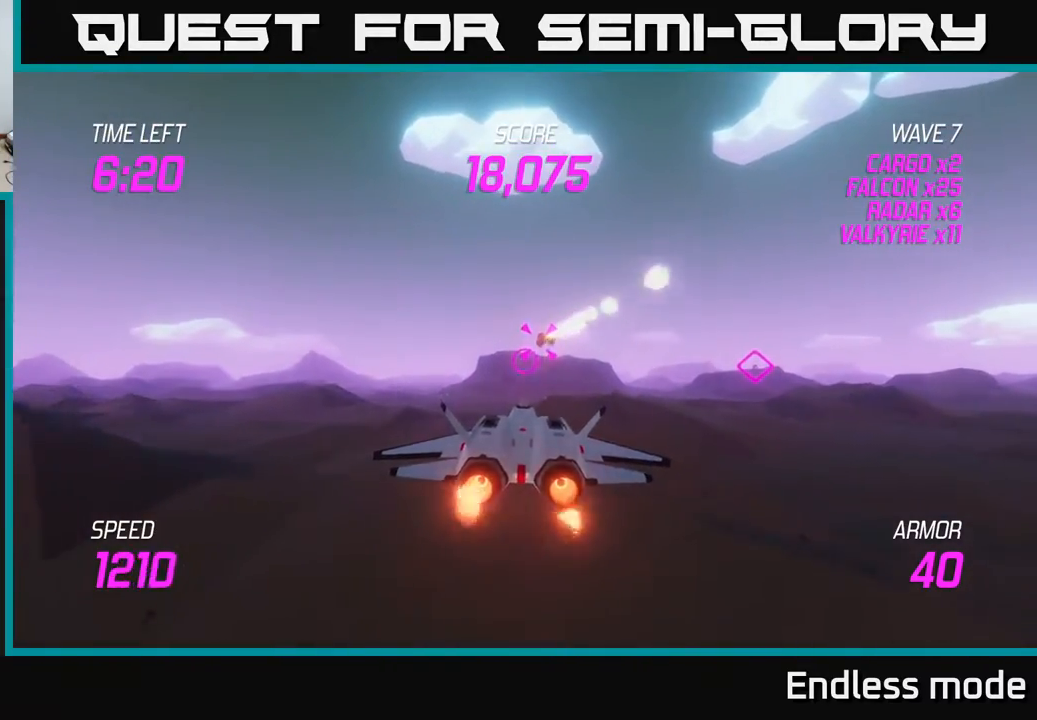
{"buttons": ["L2"], "left_stick": "center", "events": [[350, "R2", "up"]]}
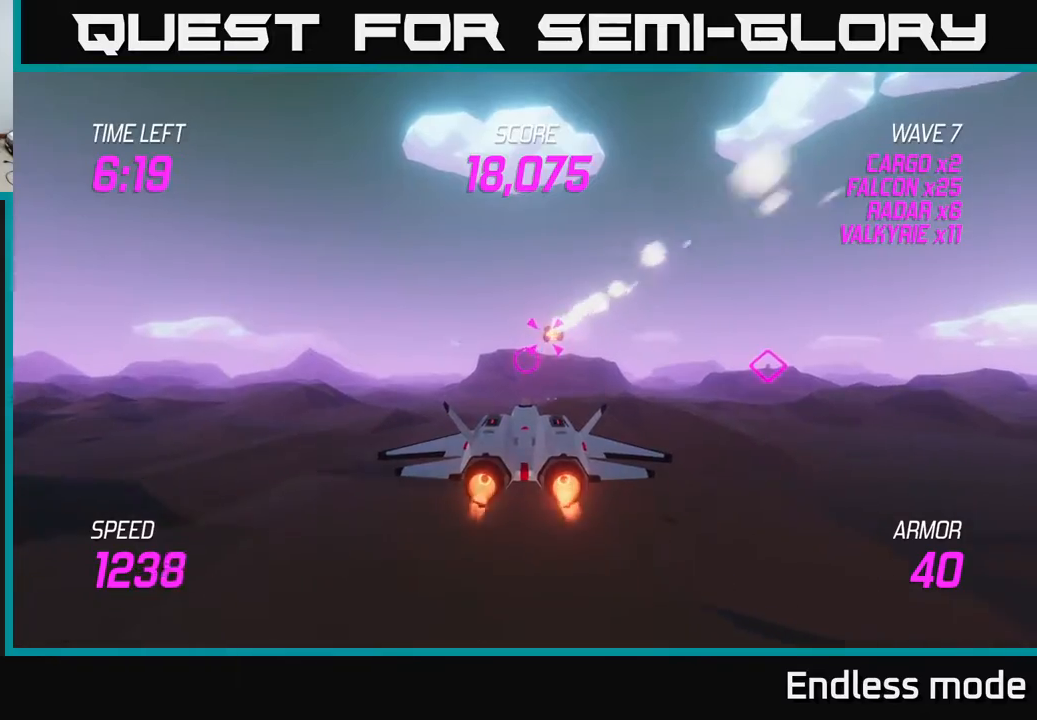
{"buttons": ["L2"], "left_stick": "center", "events": [[100, "left_stick", "up-right"], [217, "left_stick", "center"]]}
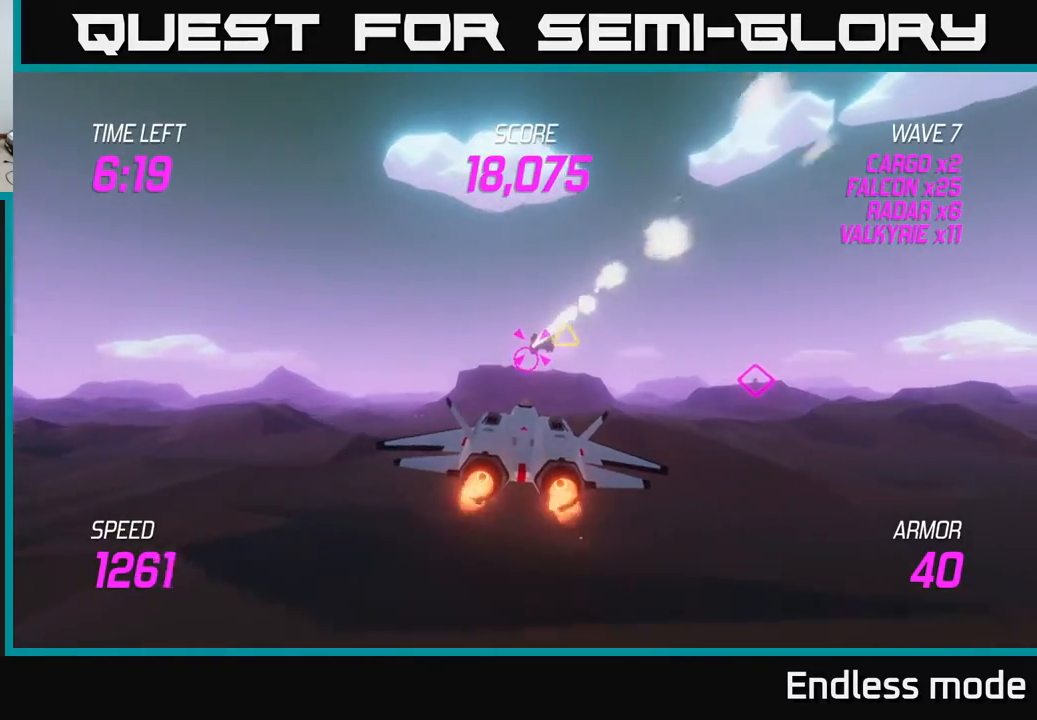
{"buttons": ["L2", "R2"], "left_stick": "center", "events": [[50, "R2", "down"], [250, "left_stick", "up-right"], [350, "left_stick", "center"]]}
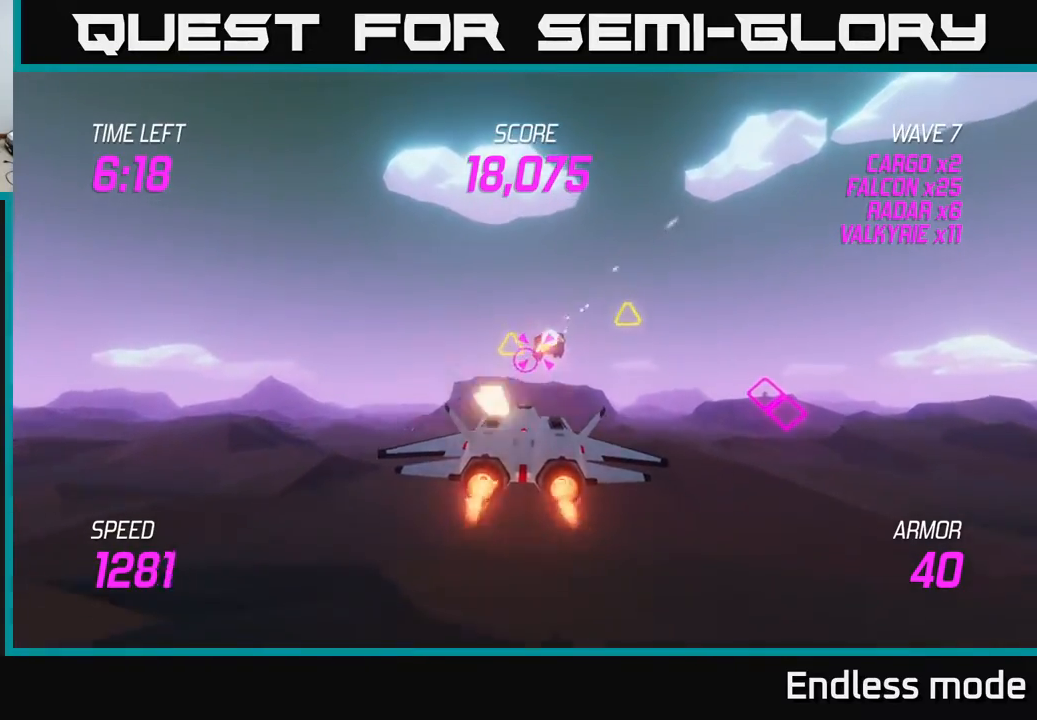
{"buttons": ["L2", "R2"], "left_stick": "center", "events": [[83, "left_stick", "right"], [217, "left_stick", "center"]]}
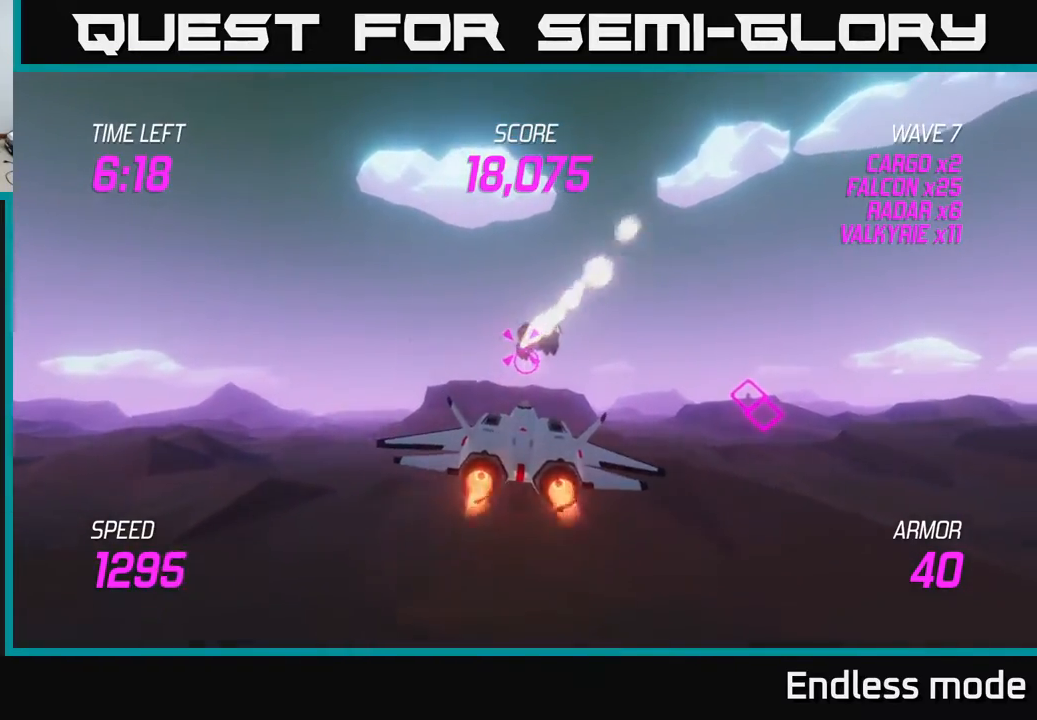
{"buttons": ["L2", "R2"], "left_stick": "center", "events": [[250, "R2", "up"], [300, "R2", "down"], [417, "R2", "up"], [467, "R2", "down"]]}
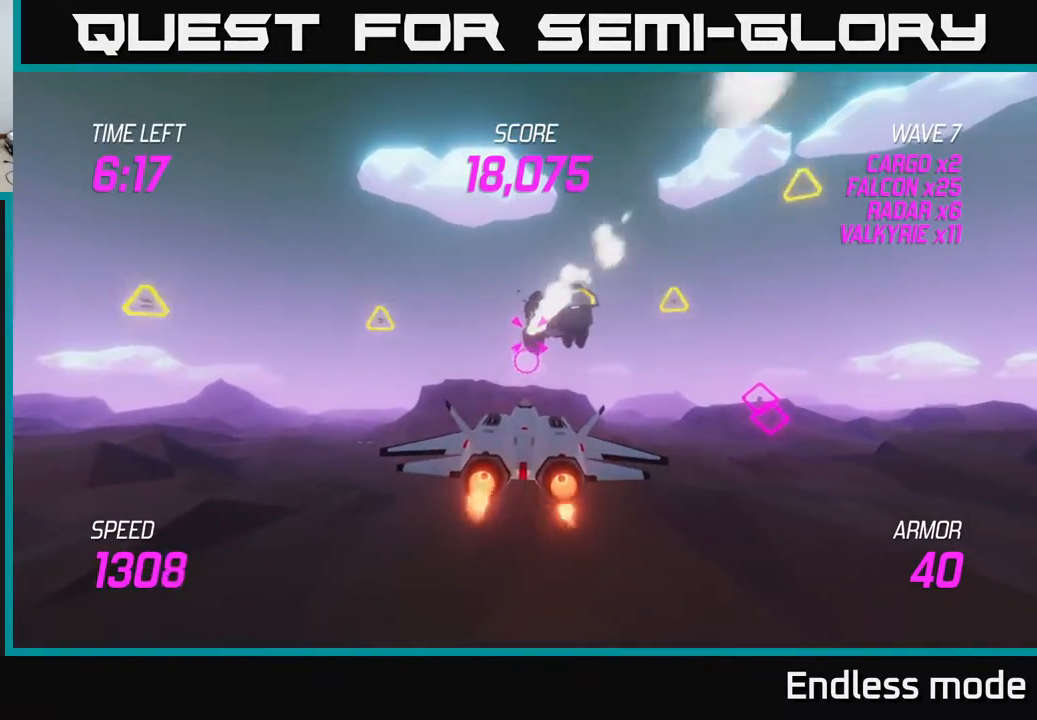
{"buttons": [], "left_stick": "right", "events": [[67, "left_stick", "left"], [83, "R2", "up"], [150, "R2", "down"], [200, "L2", "up"], [200, "left_stick", "down-left"], [233, "R2", "up"], [333, "L2", "down"], [383, "left_stick", "down-right"], [433, "L2", "up"], [450, "left_stick", "right"]]}
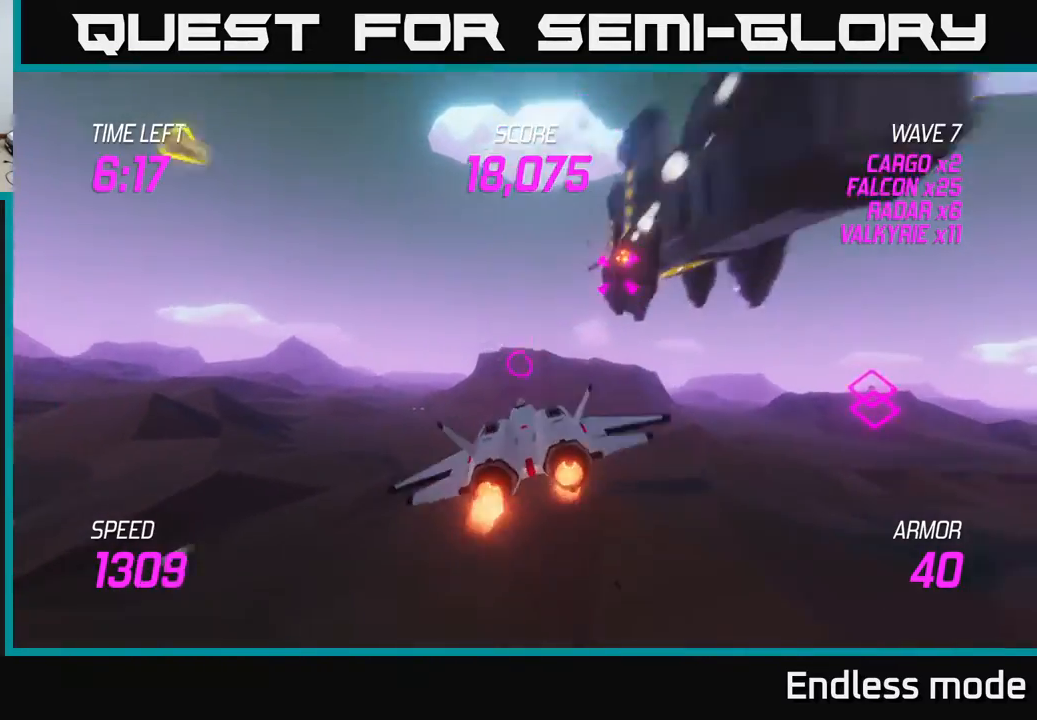
{"buttons": [], "left_stick": "right", "events": [[33, "L2", "down"], [133, "L2", "up"]]}
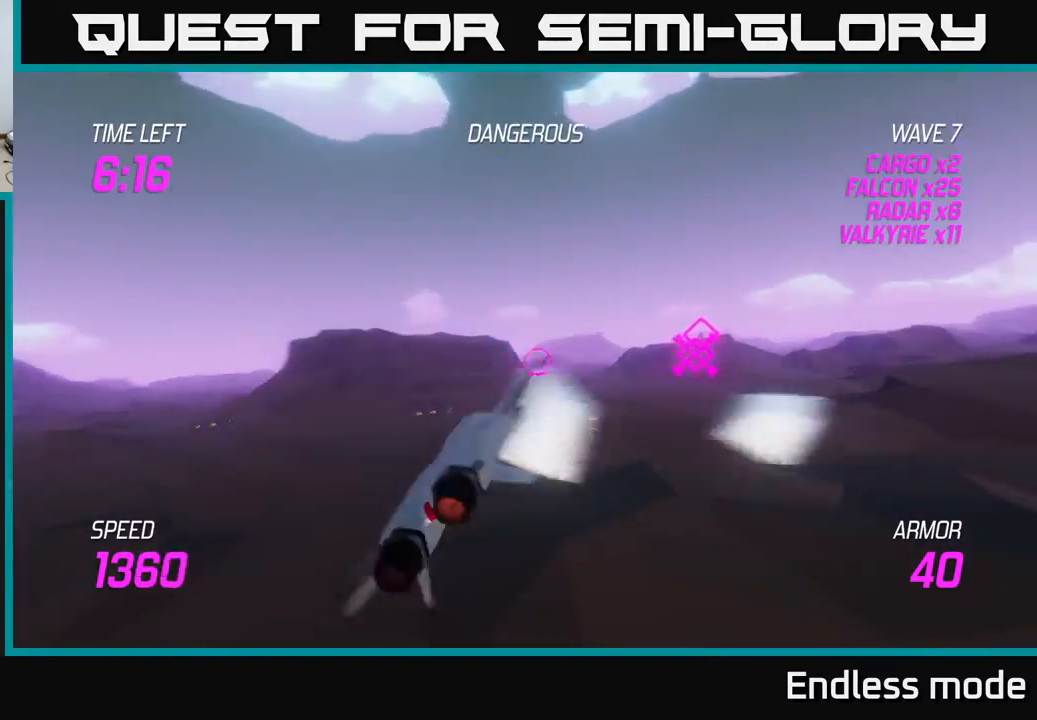
{"buttons": ["L2"], "left_stick": "right", "events": [[267, "L2", "down"]]}
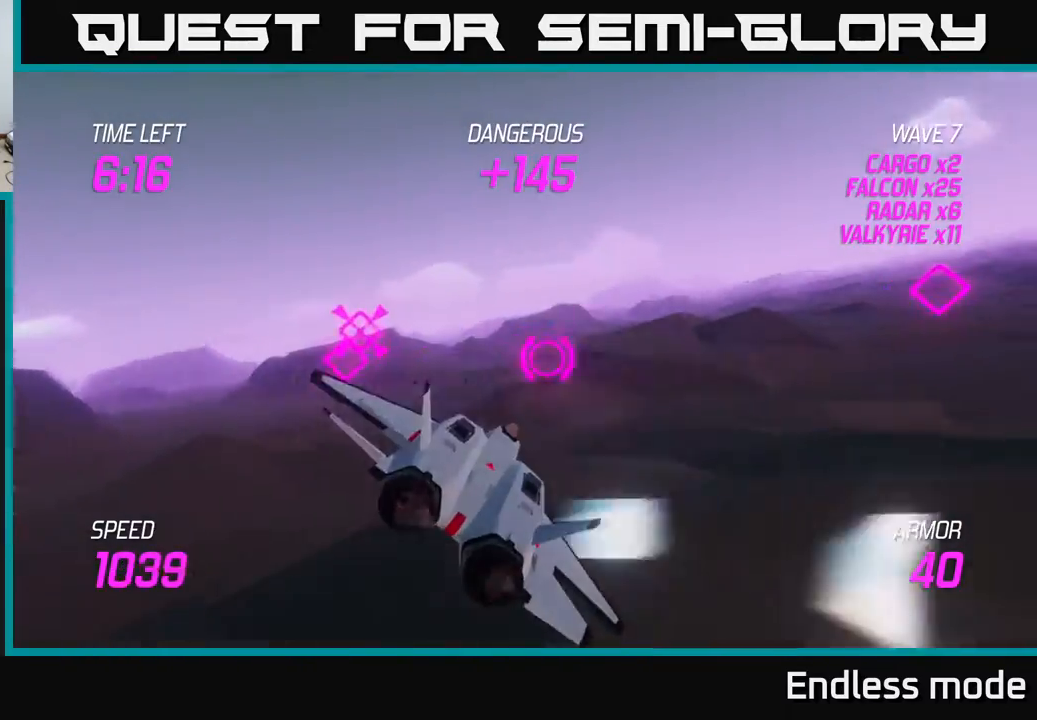
{"buttons": [], "left_stick": "right", "events": [[333, "L2", "up"]]}
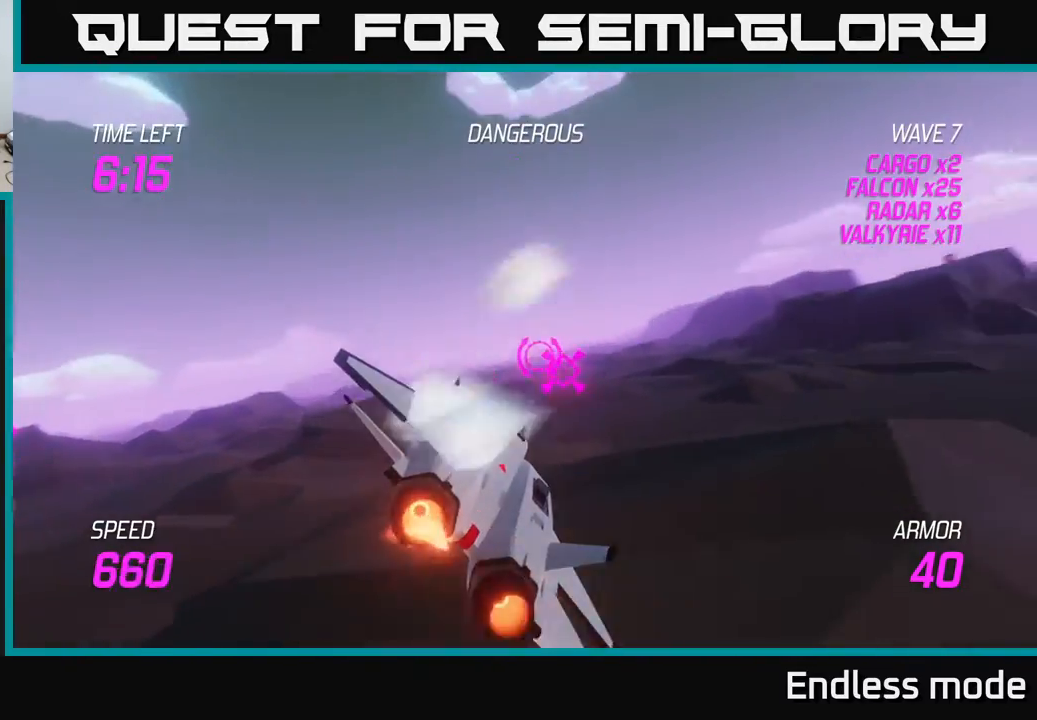
{"buttons": ["L2"], "left_stick": "up-right", "events": [[33, "L2", "down"], [267, "left_stick", "up-right"]]}
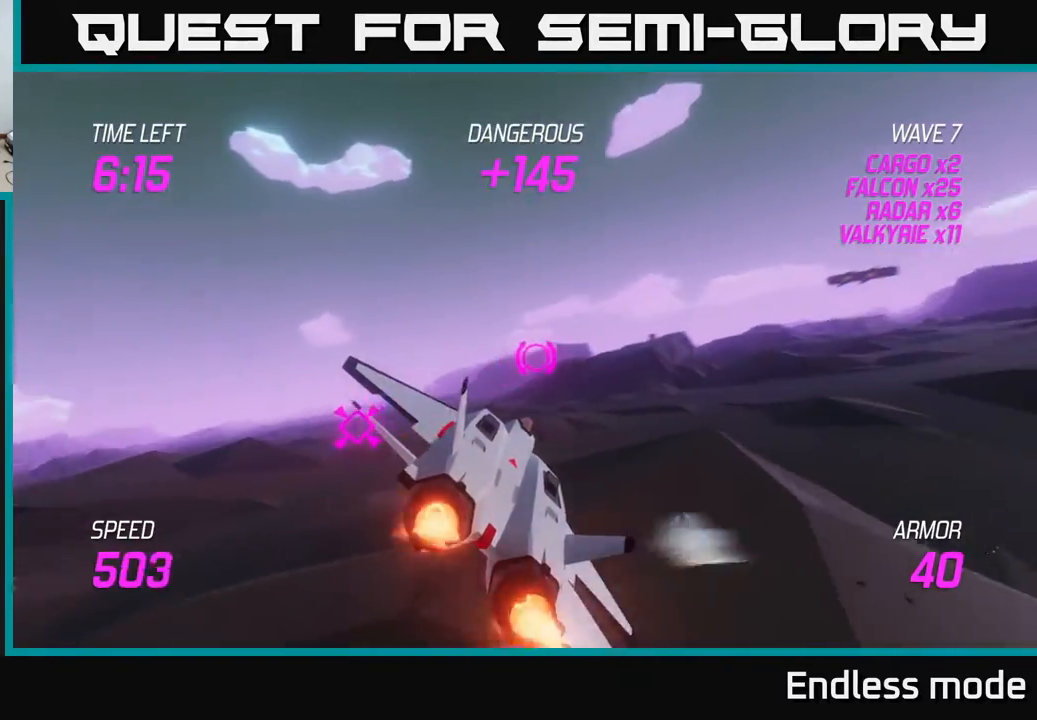
{"buttons": [], "left_stick": "right", "events": [[217, "left_stick", "right"], [283, "L2", "up"]]}
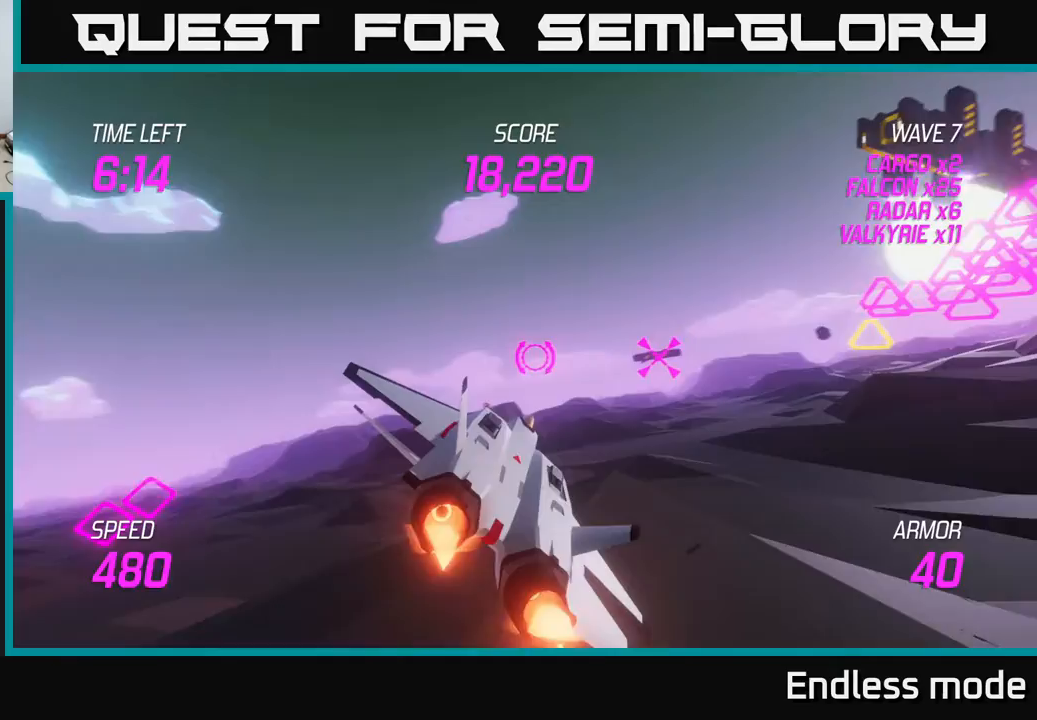
{"buttons": ["L2", "R2"], "left_stick": "center", "events": [[83, "L2", "down"], [117, "R2", "down"], [250, "R2", "up"], [300, "R2", "down"], [350, "left_stick", "center"], [400, "R2", "up"], [467, "R2", "down"]]}
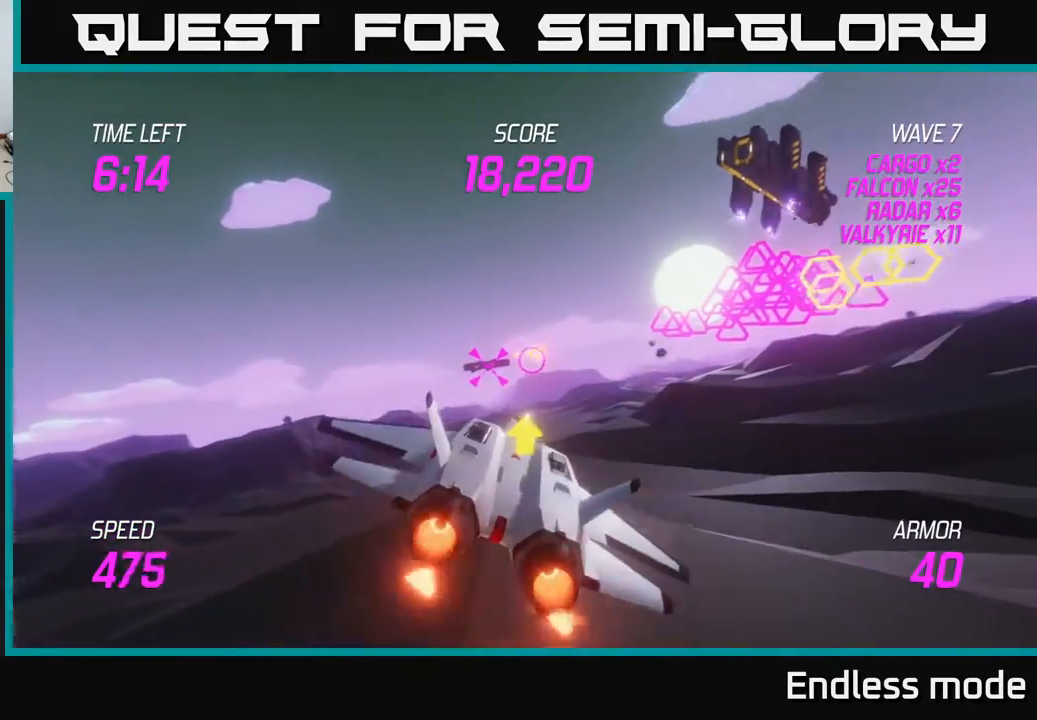
{"buttons": ["R2"], "left_stick": "left", "events": [[83, "R2", "up"], [183, "R2", "down"], [283, "R2", "up"], [367, "R2", "down"], [367, "left_stick", "left"], [450, "L2", "up"]]}
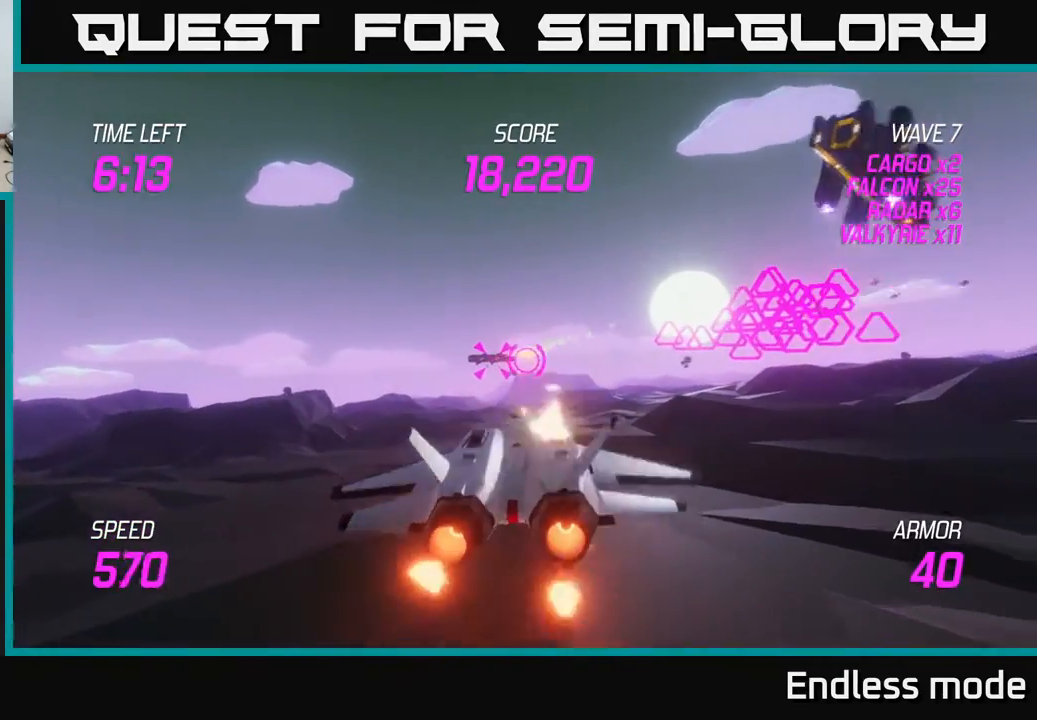
{"buttons": ["L2"], "left_stick": "right", "events": [[17, "R2", "up"], [117, "L2", "down"], [217, "L2", "up"], [283, "left_stick", "up"], [300, "L2", "down"], [483, "left_stick", "right"]]}
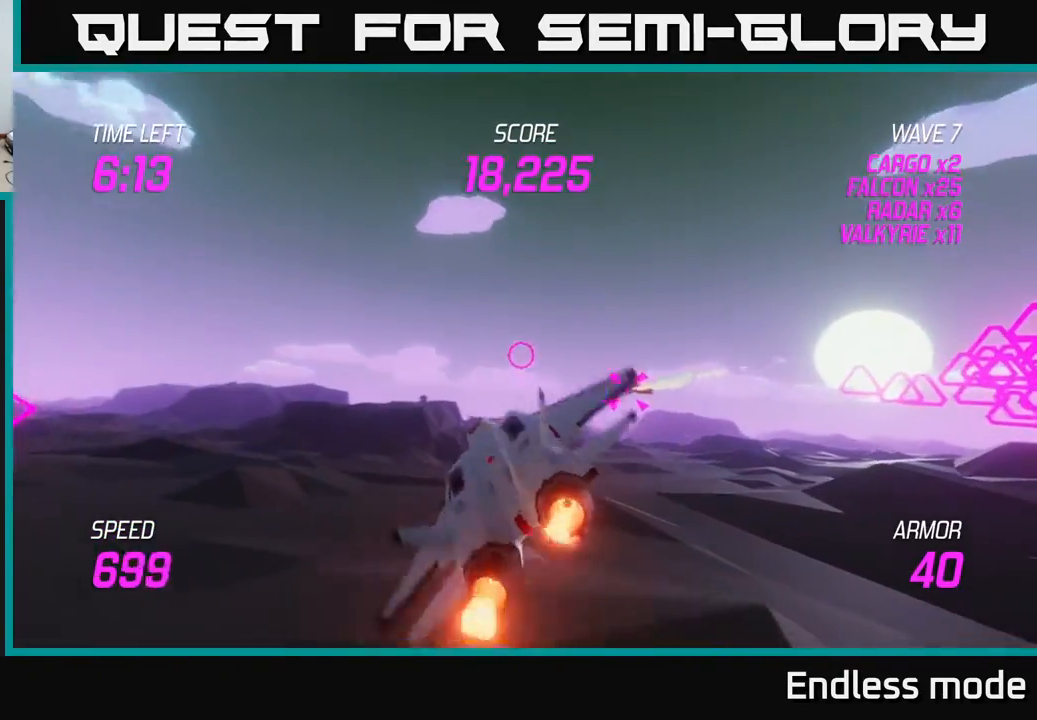
{"buttons": ["L2"], "left_stick": "center", "events": [[183, "left_stick", "left"], [350, "left_stick", "center"]]}
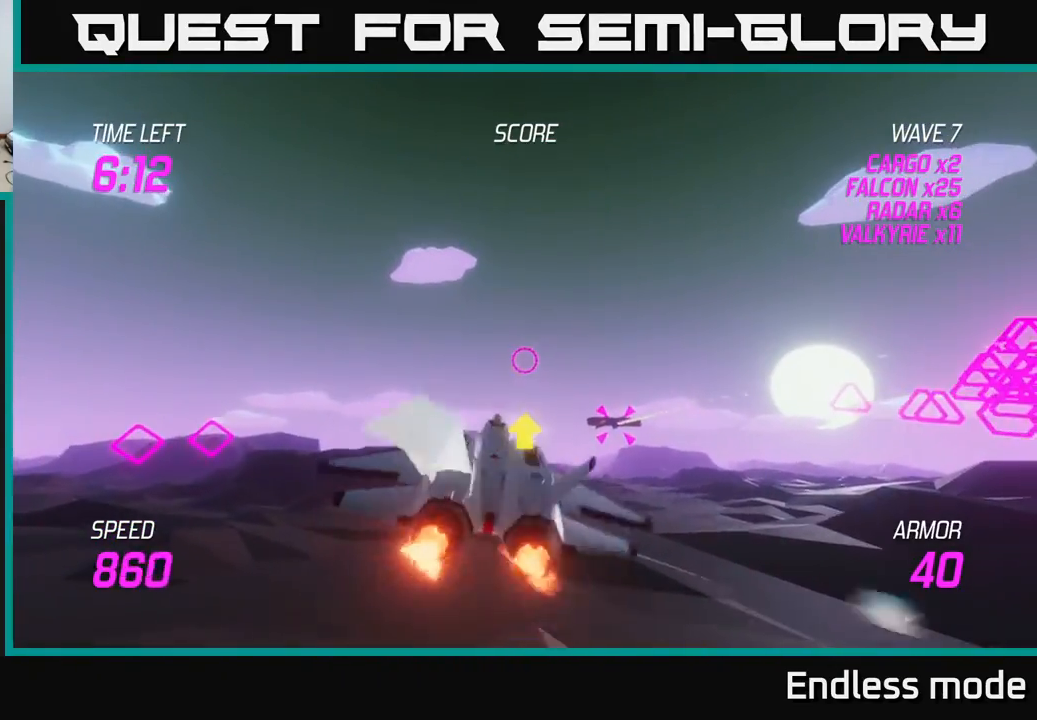
{"buttons": ["L2"], "left_stick": "right", "events": [[250, "left_stick", "right"]]}
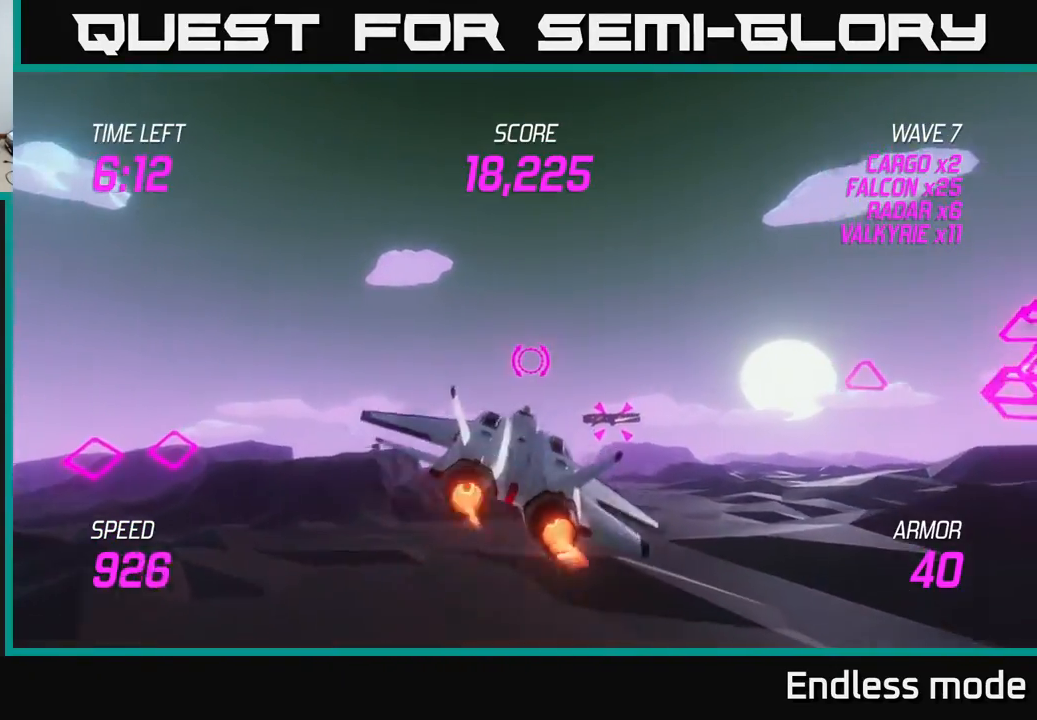
{"buttons": ["L2"], "left_stick": "down", "events": [[83, "left_stick", "down-right"], [167, "R2", "down"], [283, "R2", "up"], [350, "R2", "down"], [383, "left_stick", "down"], [467, "R2", "up"]]}
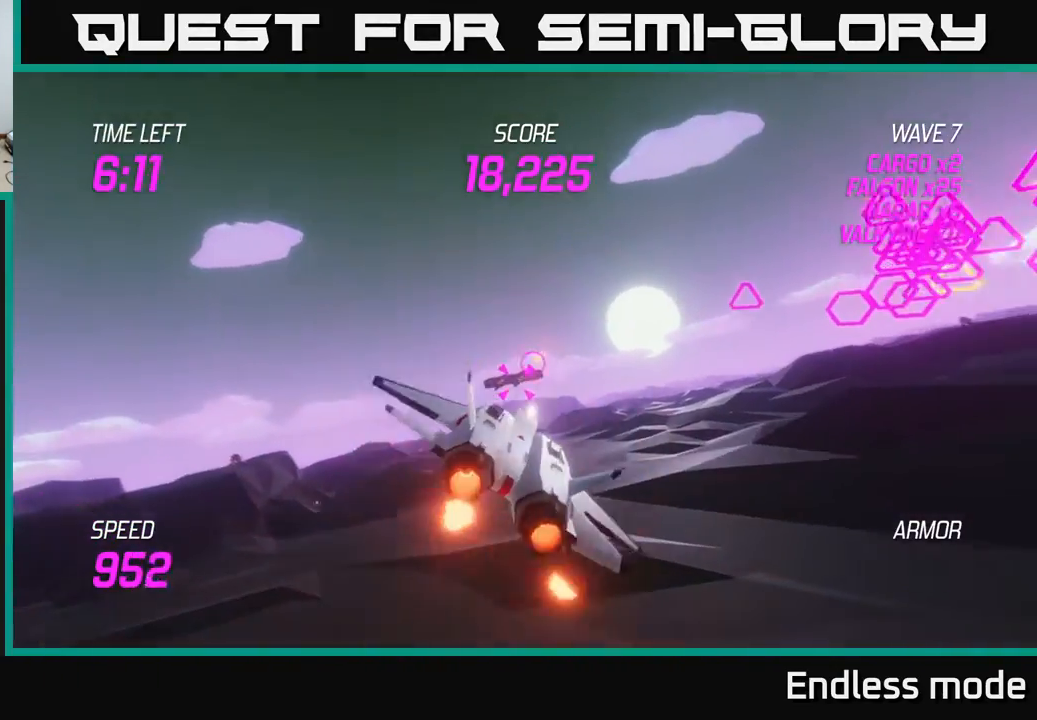
{"buttons": ["L2"], "left_stick": "left", "events": [[50, "R2", "down"], [83, "left_stick", "right"], [150, "L2", "up"], [150, "R2", "up"], [150, "left_stick", "left"], [200, "R2", "down"], [283, "L2", "down"], [317, "L2", "up"], [317, "R2", "up"], [367, "R2", "down"], [417, "L2", "down"], [467, "R2", "up"]]}
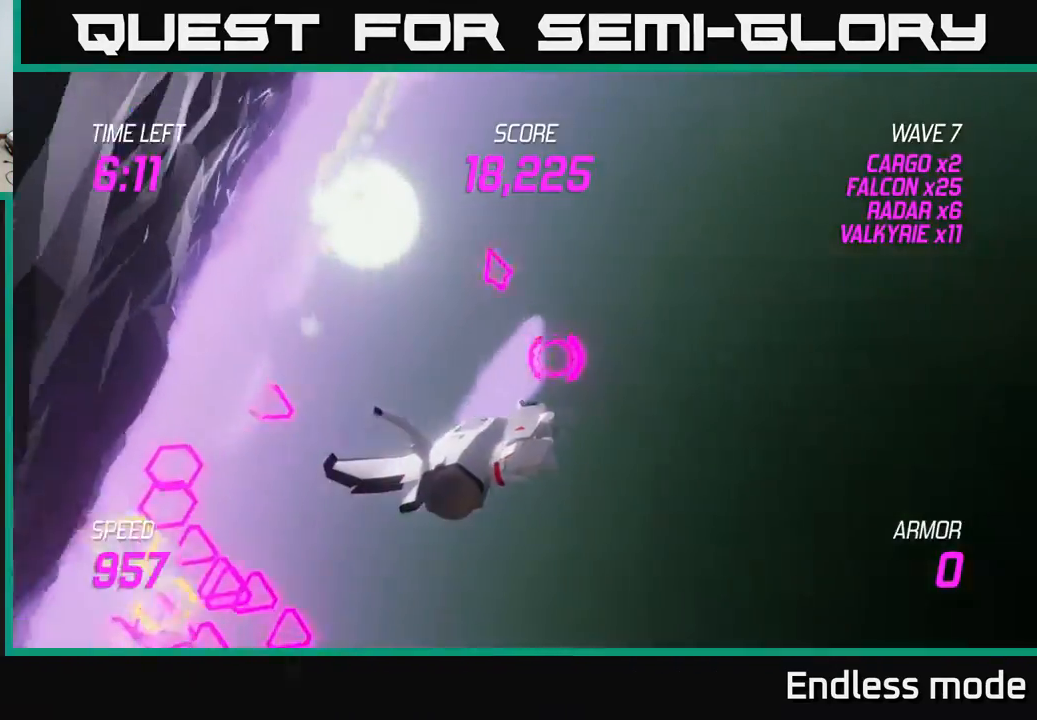
{"buttons": [], "left_stick": "center", "events": [[17, "L2", "up"], [67, "left_stick", "center"], [117, "L2", "down"], [133, "R2", "down"], [183, "L2", "up"], [233, "R2", "up"]]}